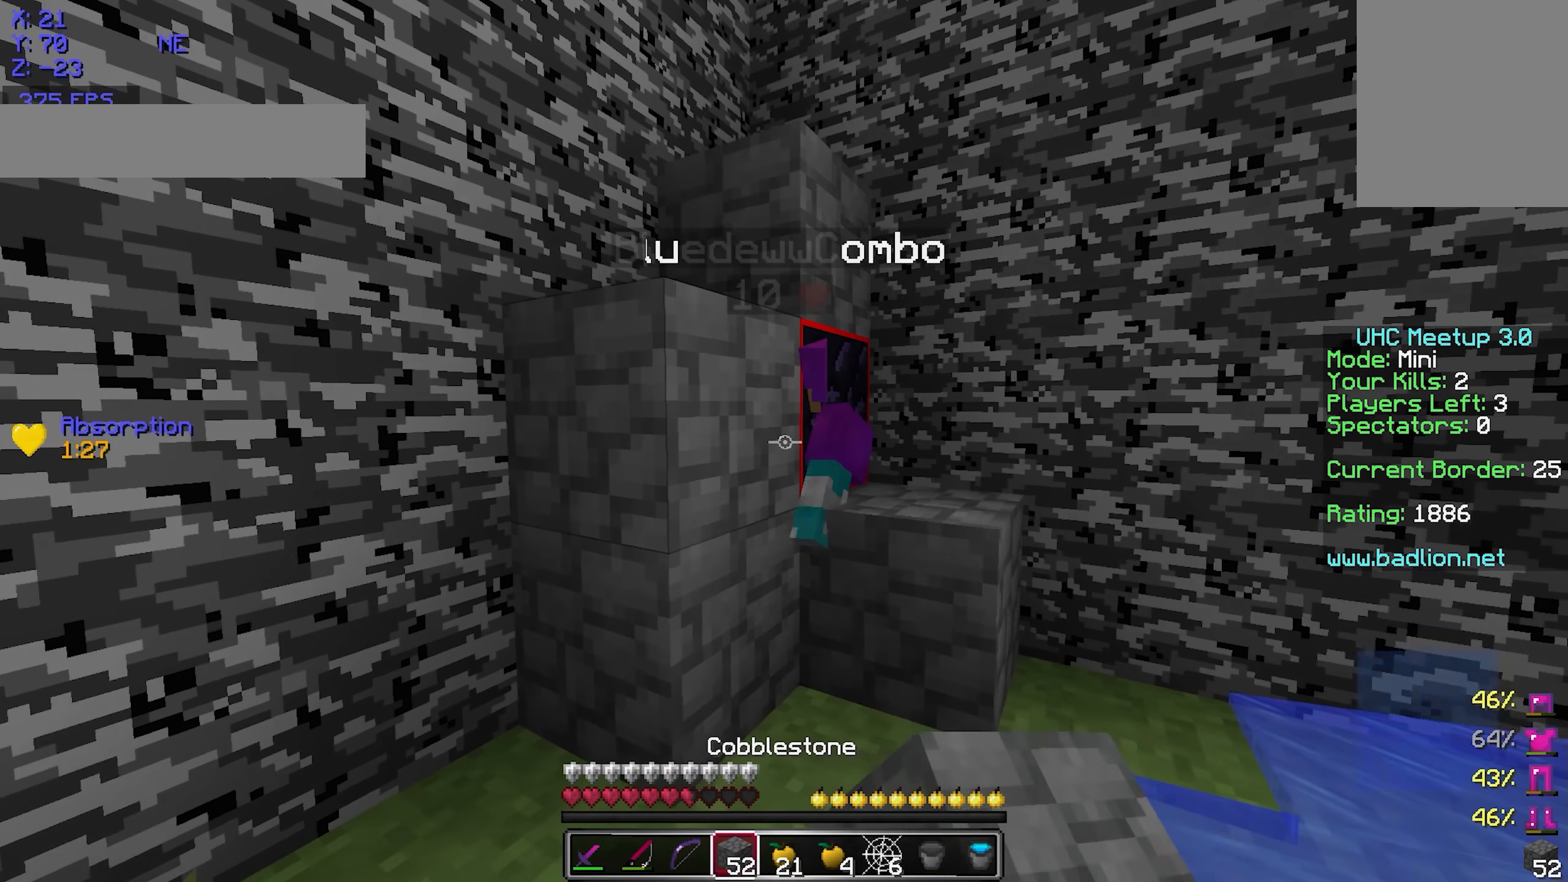
Gameplay with keyboard and mouse; each line is a JSON object with the keys and mouse buttons held at the frame after it. "events" lists presses ("down") and releases ("up") of "a", "d", "s", "w", "mouse_left" and "mouse_right" between this image and that frame as [ms after this image, input, new state], when the widget could be followed in between. "mouse_left", "mouse_right" = the "left", "right" buttons of the "mouse" list. No other keys are recorded. Fast repeated clicks can show as one long hold. Mouse movement is not recorded.
{"keys": ["w"], "mouse": [], "events": [[17, "w", "down"], [417, "d", "up"]]}
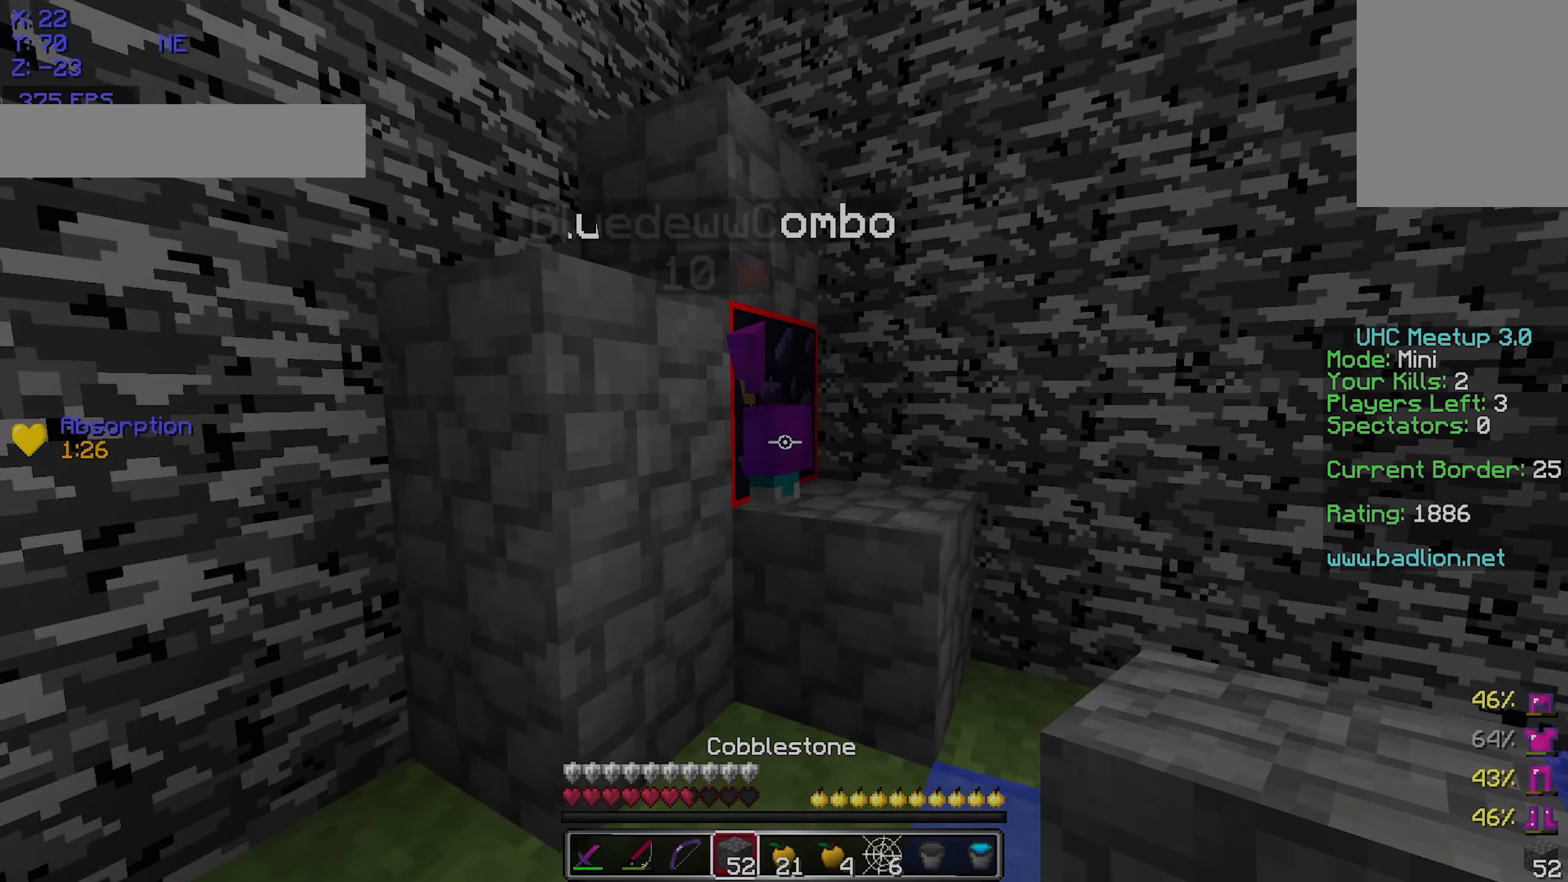
{"keys": ["w"], "mouse": ["left"], "events": [[117, "w", "up"], [217, "a", "down"], [217, "mouse_left", "down"], [317, "mouse_left", "up"], [317, "w", "down"], [417, "a", "up"], [417, "mouse_left", "down"]]}
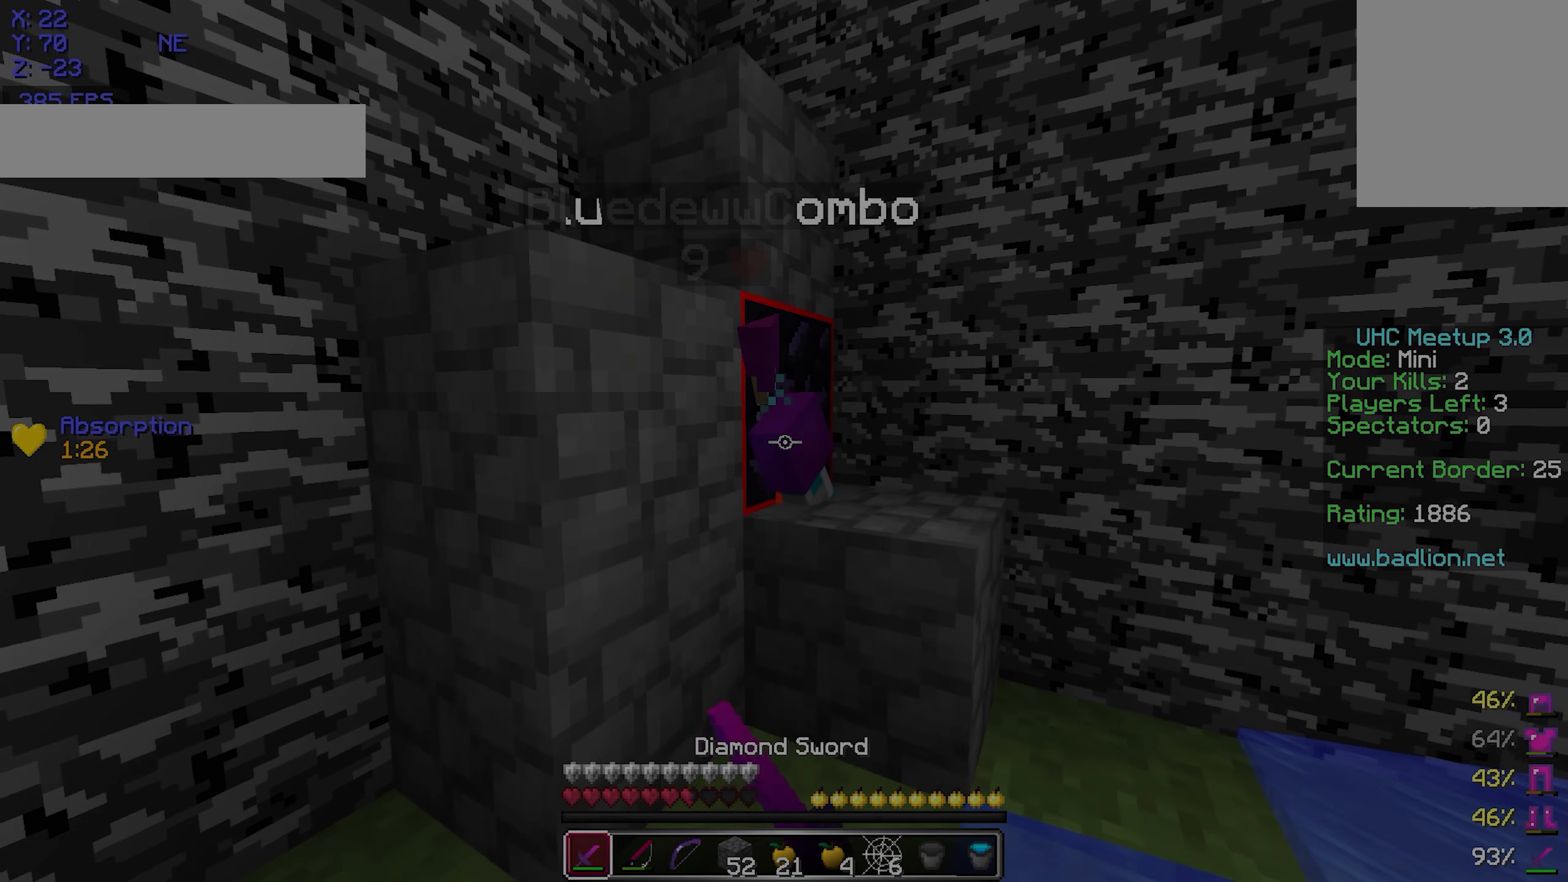
{"keys": [], "mouse": ["left"], "events": [[17, "mouse_left", "up"], [17, "w", "up"], [117, "mouse_left", "down"], [317, "mouse_left", "up"], [417, "mouse_left", "down"]]}
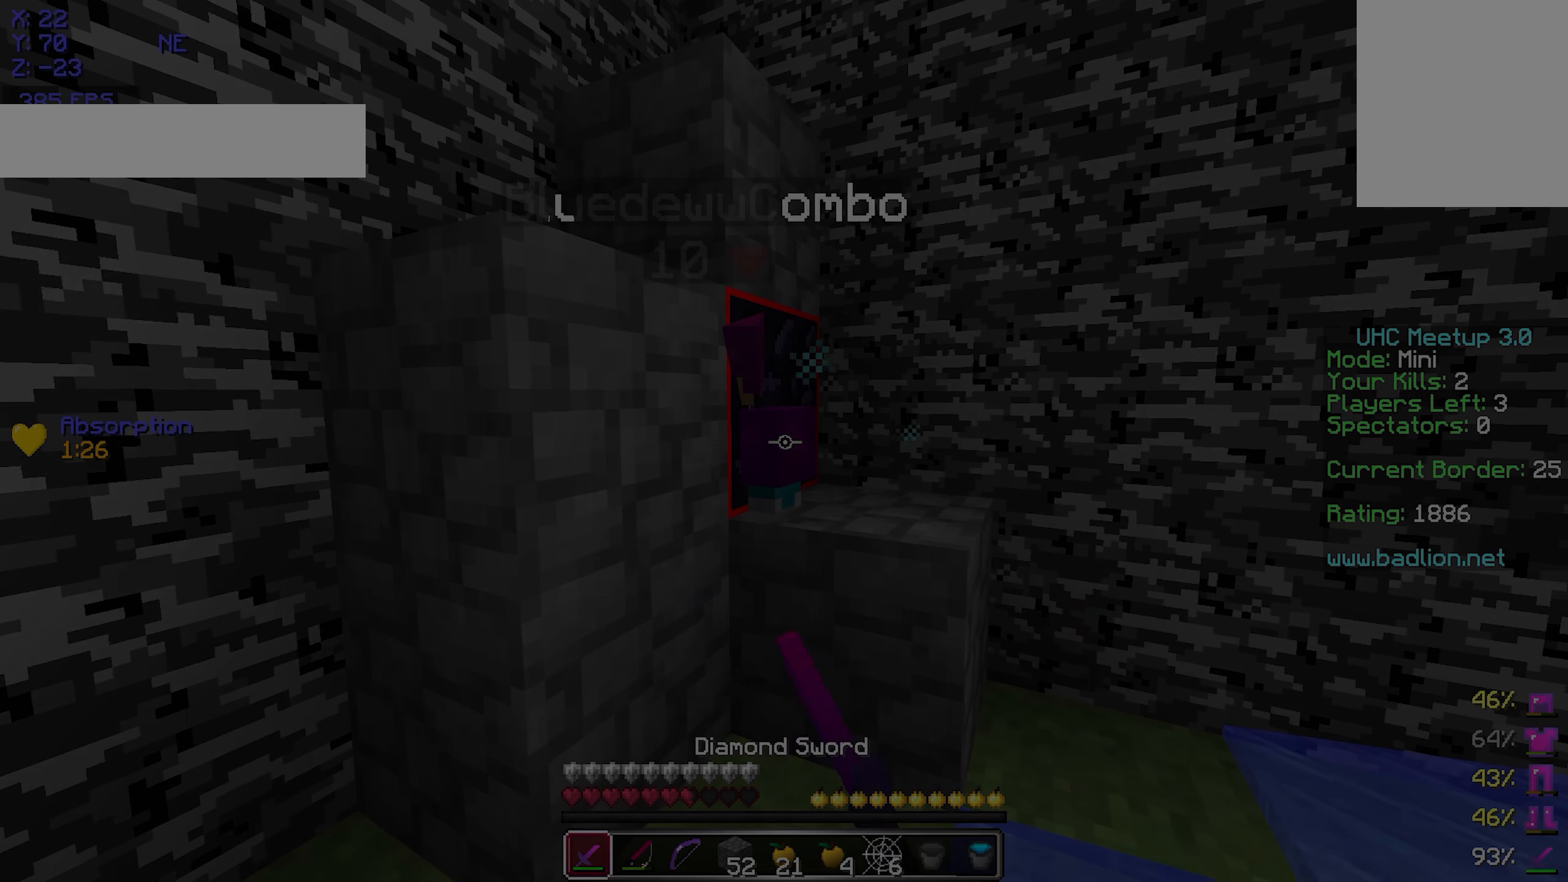
{"keys": [], "mouse": ["left"], "events": [[17, "mouse_left", "up"], [117, "mouse_left", "down"], [217, "mouse_left", "up"], [417, "mouse_left", "down"]]}